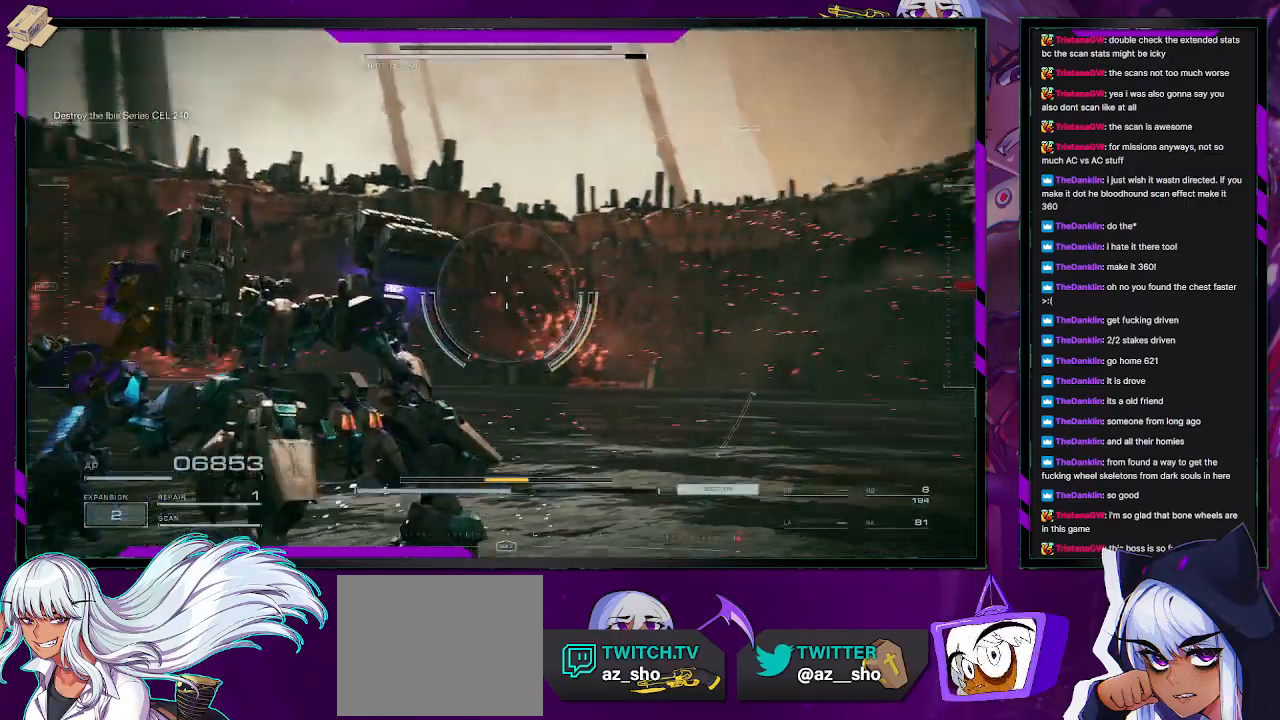
Gameplay with a controller (Xbox layout); each line is a JSON object with the inputs held at the frame after it. "events" lists button and stick changes between this image and that frame as [ms after this image, input, new state], when the widget could be followed in between.
{"buttons": ["R2"], "left_stick": "up-right", "right_stick": "up-right", "events": [[267, "left_stick", "up-right"], [467, "right_stick", "up-right"]]}
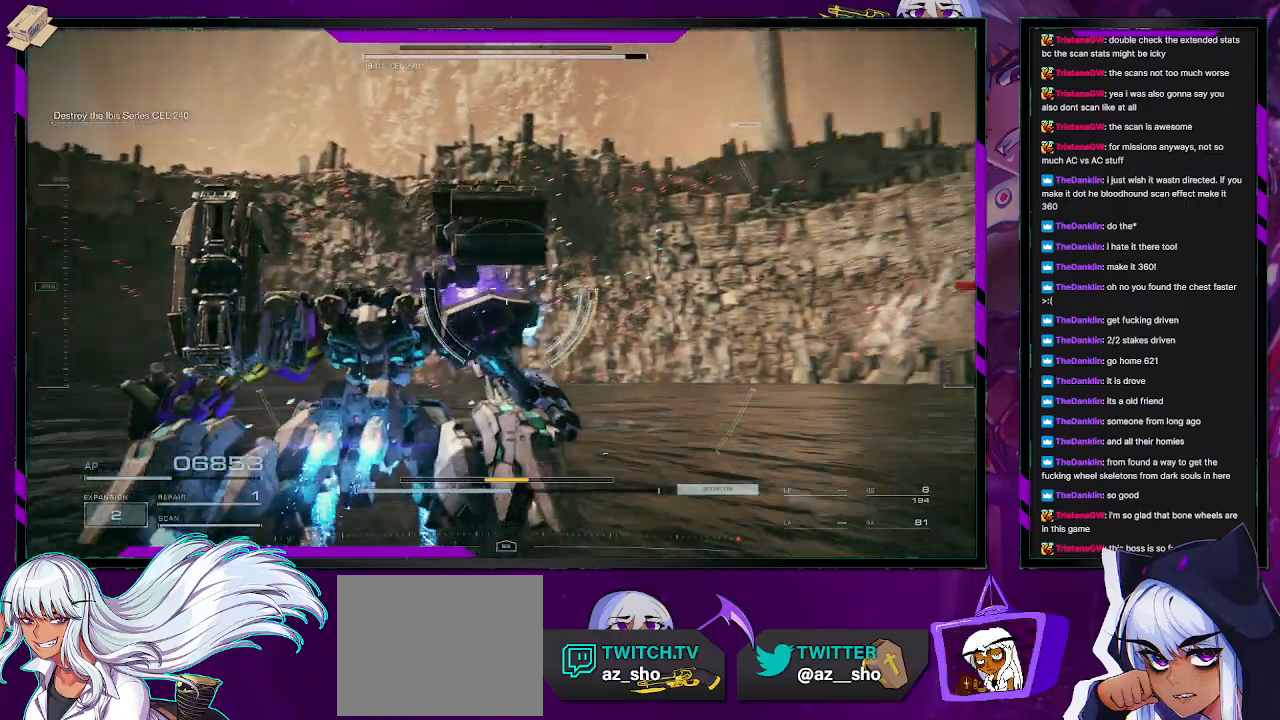
{"buttons": ["R2"], "left_stick": "up-right", "right_stick": "right", "events": [[167, "right_stick", "right"], [317, "right_stick", "down-right"], [433, "right_stick", "right"]]}
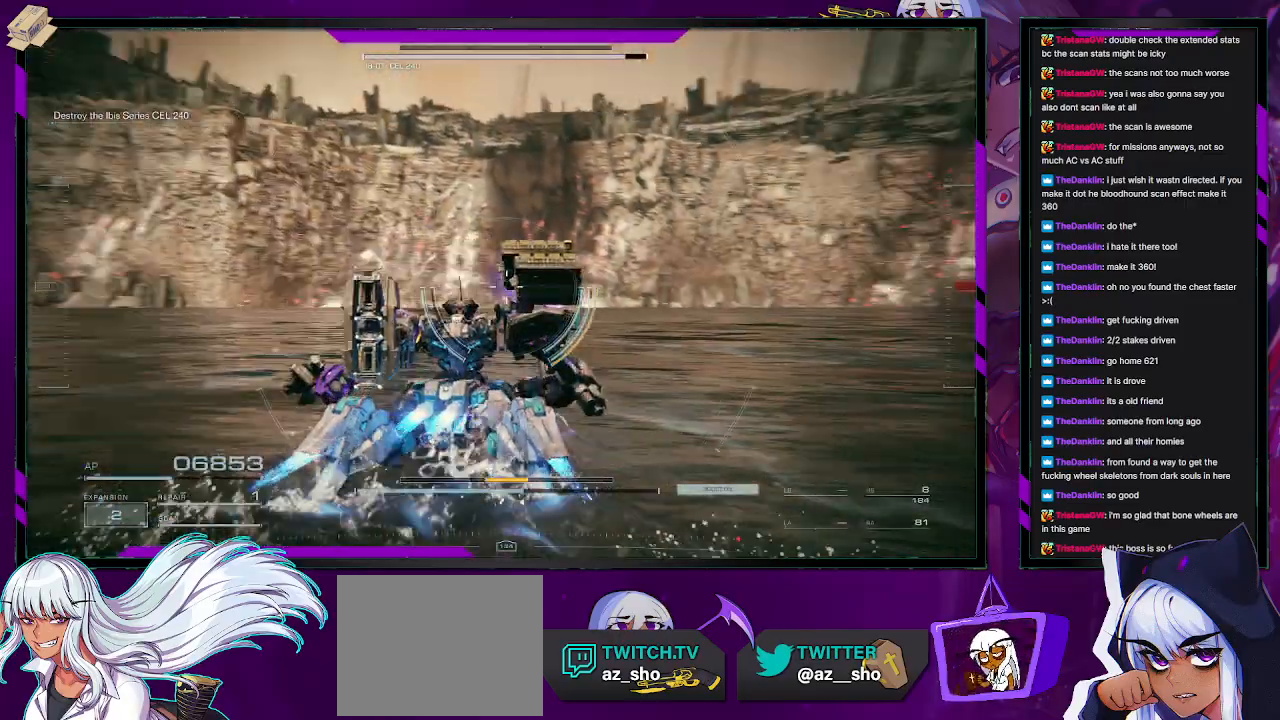
{"buttons": ["R2"], "left_stick": "left", "right_stick": "right", "events": [[100, "left_stick", "up"], [167, "right_stick", "center"], [217, "left_stick", "up-left"], [300, "right_stick", "down-right"], [450, "left_stick", "left"], [450, "right_stick", "right"]]}
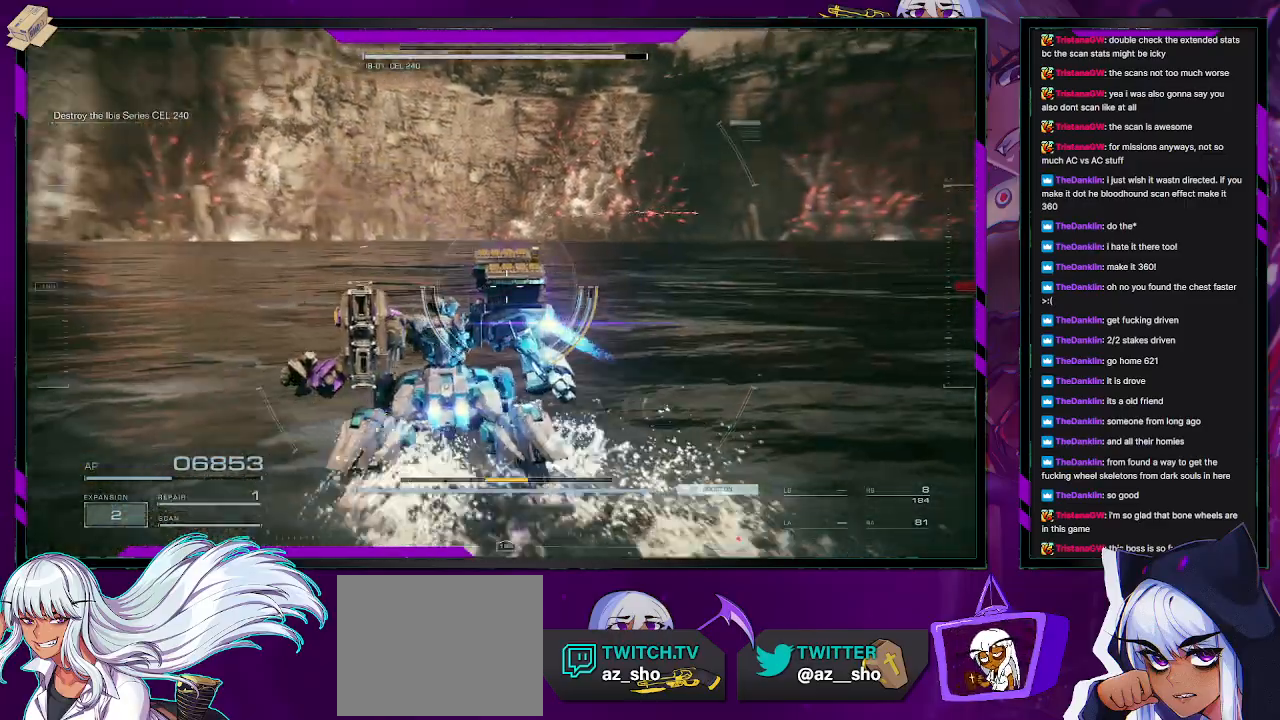
{"buttons": ["R2"], "left_stick": "down-left", "right_stick": "right", "events": [[83, "left_stick", "down-left"], [83, "right_stick", "center"], [133, "X", "down"], [283, "X", "up"], [433, "right_stick", "right"]]}
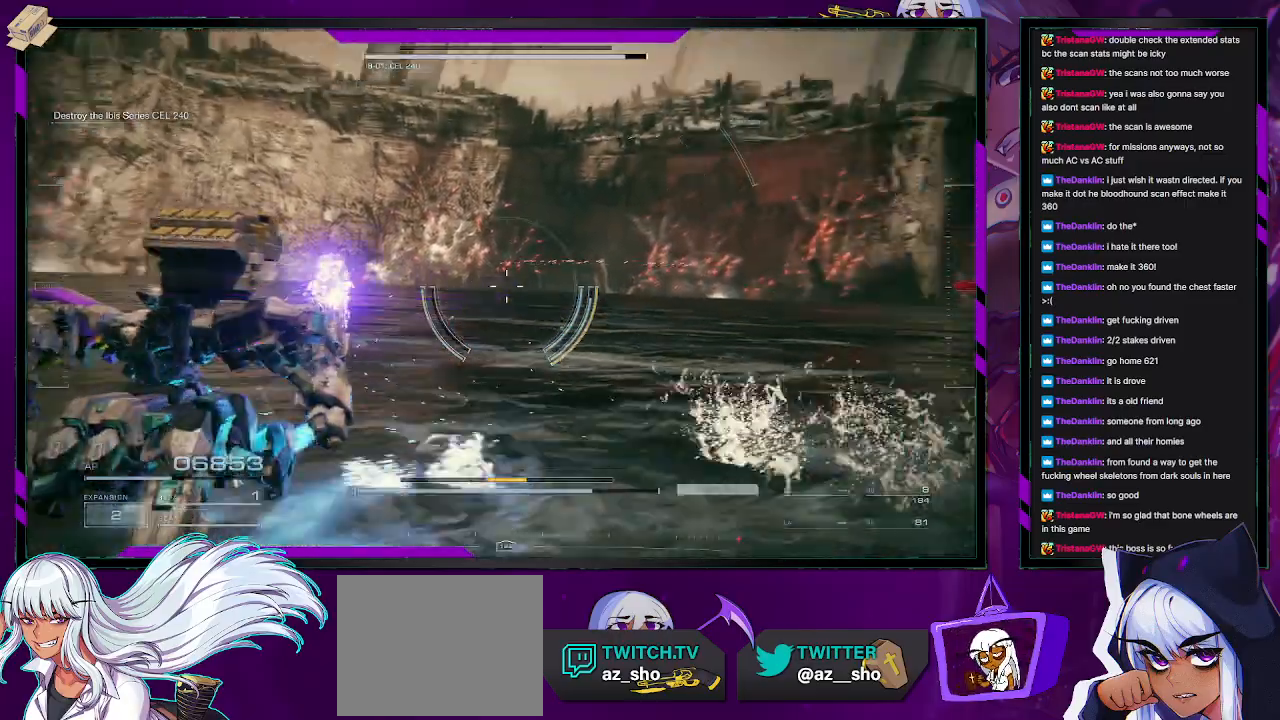
{"buttons": ["R2"], "left_stick": "down-left", "right_stick": "right", "events": [[33, "right_stick", "up-right"], [350, "right_stick", "right"]]}
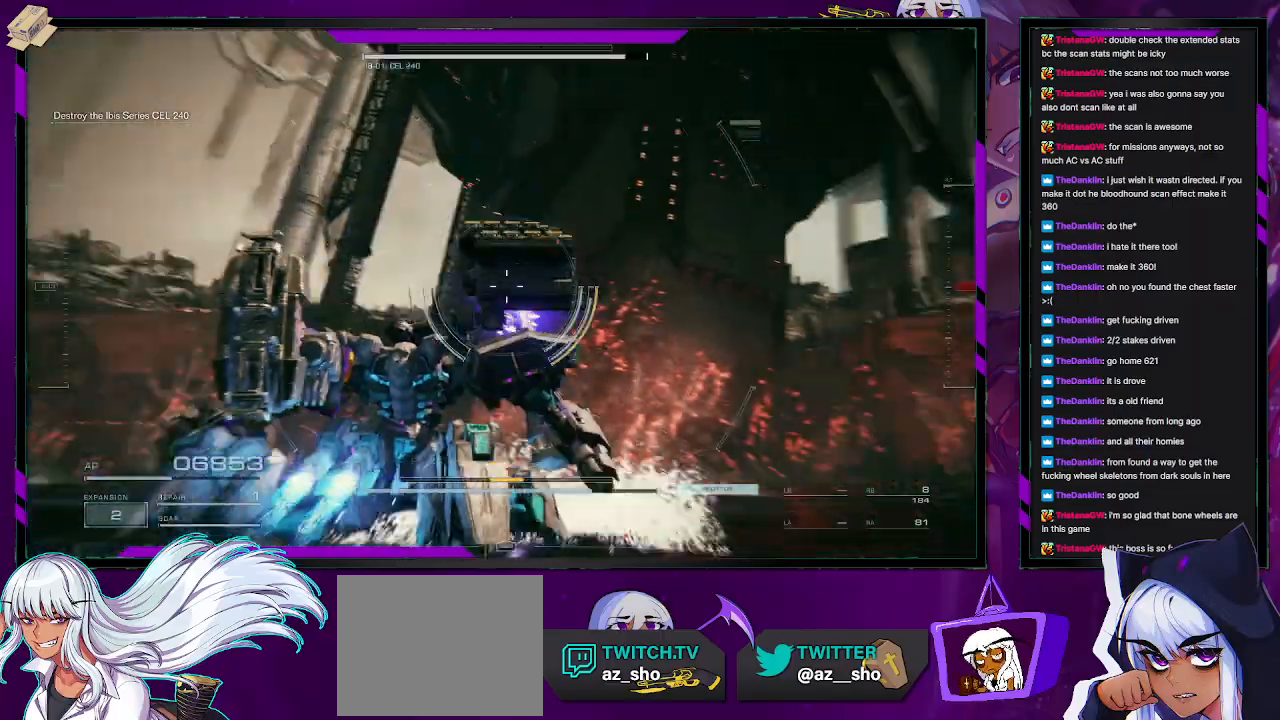
{"buttons": ["R2"], "left_stick": "down-left", "right_stick": "center", "events": [[17, "right_stick", "center"], [117, "A", "down"], [450, "A", "up"]]}
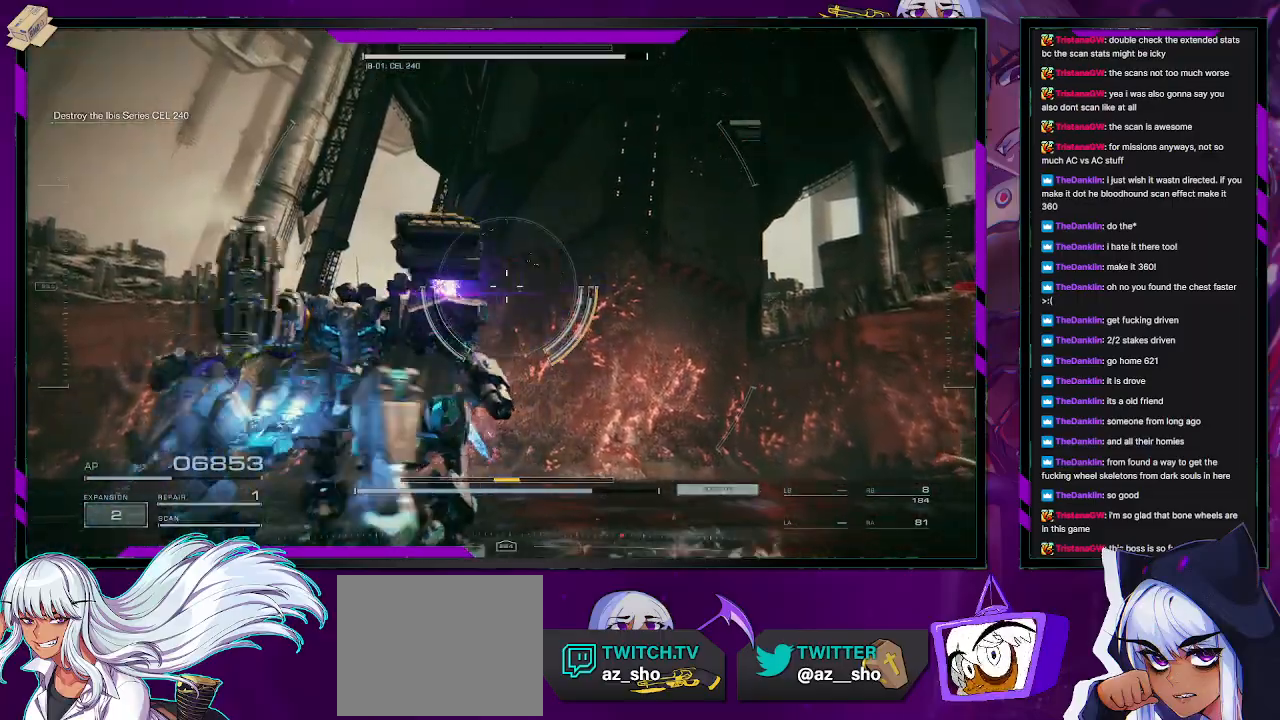
{"buttons": ["R2"], "left_stick": "up-left", "right_stick": "center", "events": [[17, "A", "down"], [117, "A", "up"], [233, "right_stick", "right"], [300, "left_stick", "up-left"], [333, "right_stick", "down-right"], [467, "right_stick", "center"]]}
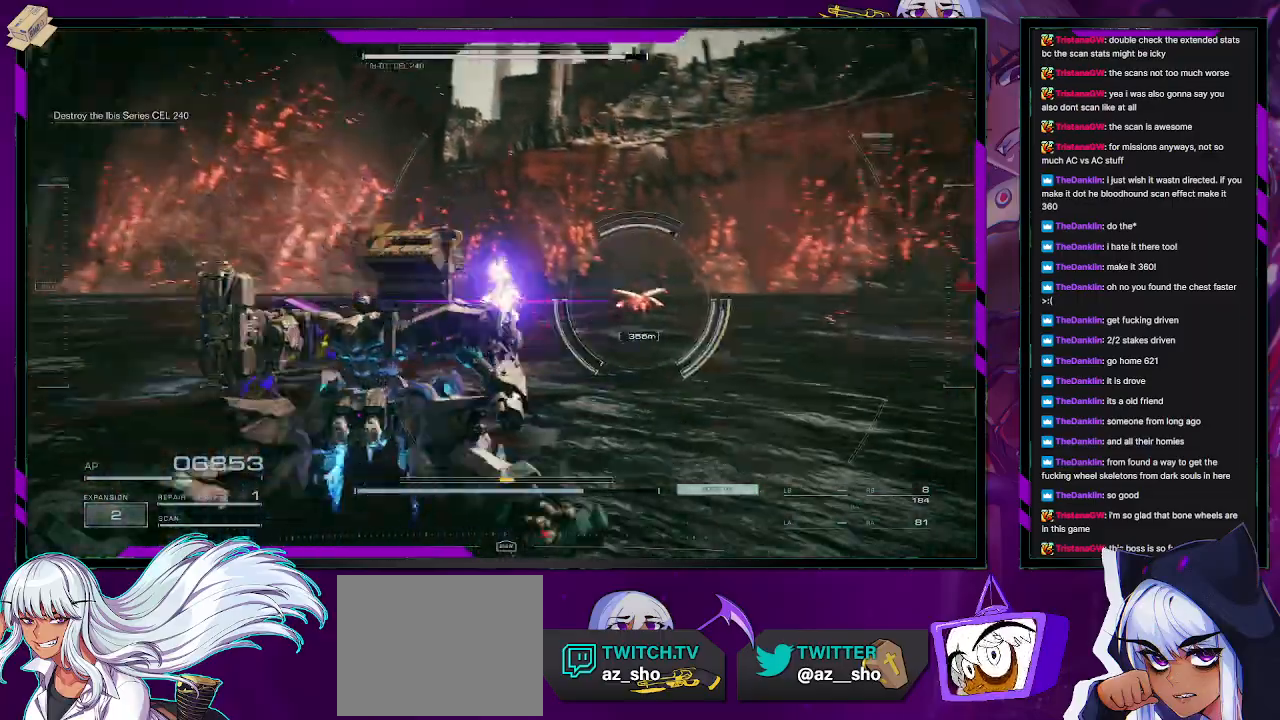
{"buttons": ["R2"], "left_stick": "up", "right_stick": "center", "events": [[33, "left_stick", "up"], [167, "right_stick", "down-right"], [317, "right_stick", "center"]]}
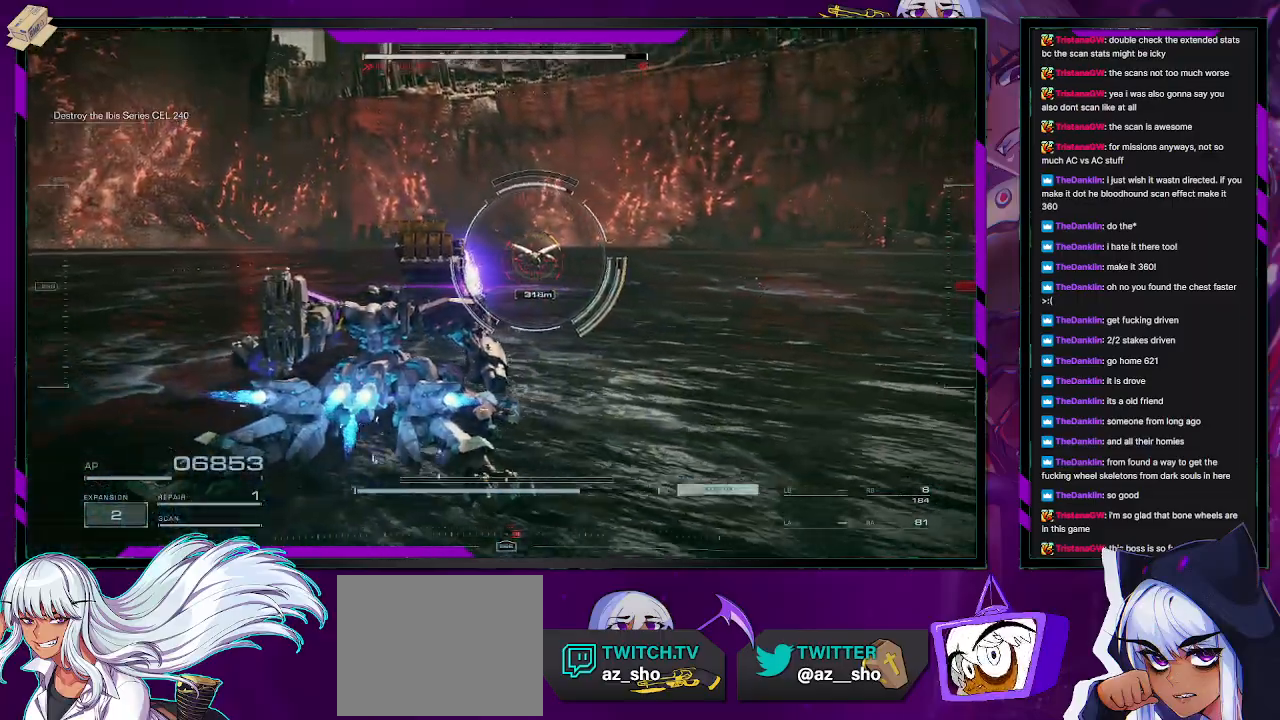
{"buttons": ["R2"], "left_stick": "up", "right_stick": "center", "events": []}
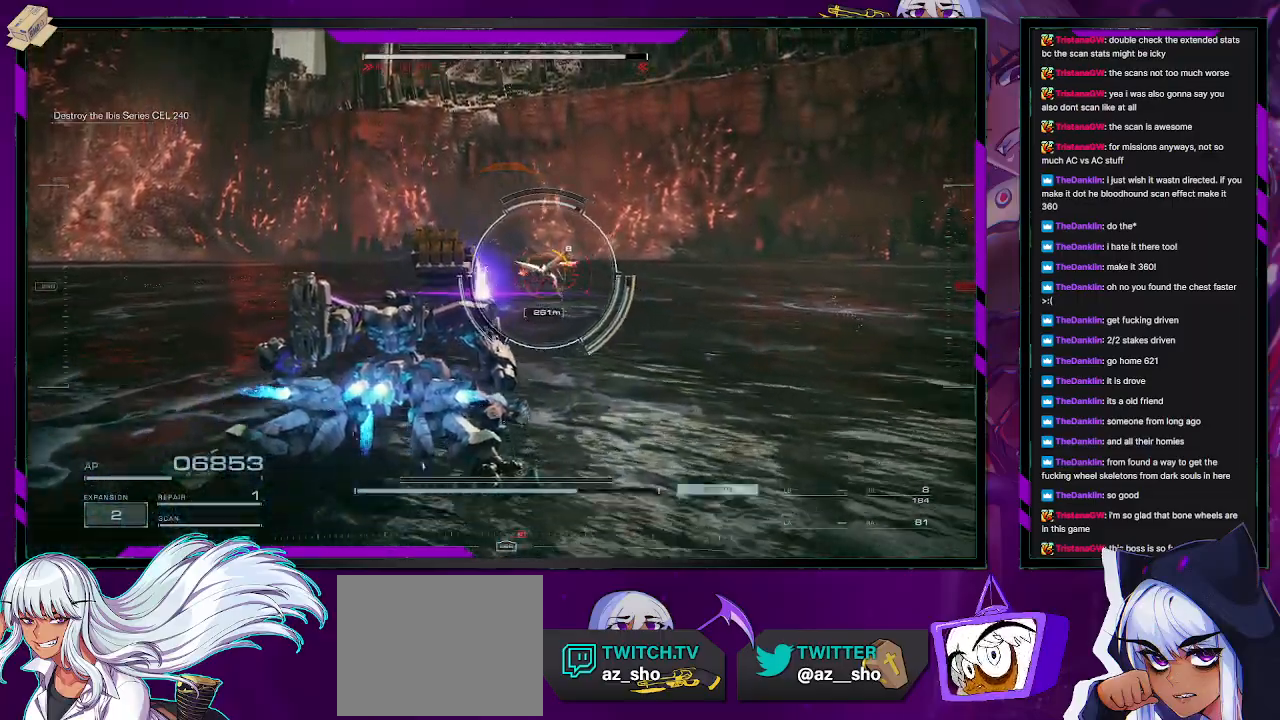
{"buttons": ["R2"], "left_stick": "up-left", "right_stick": "left", "events": [[33, "R2", "up"], [233, "R2", "down"], [433, "right_stick", "left"], [450, "left_stick", "up-left"]]}
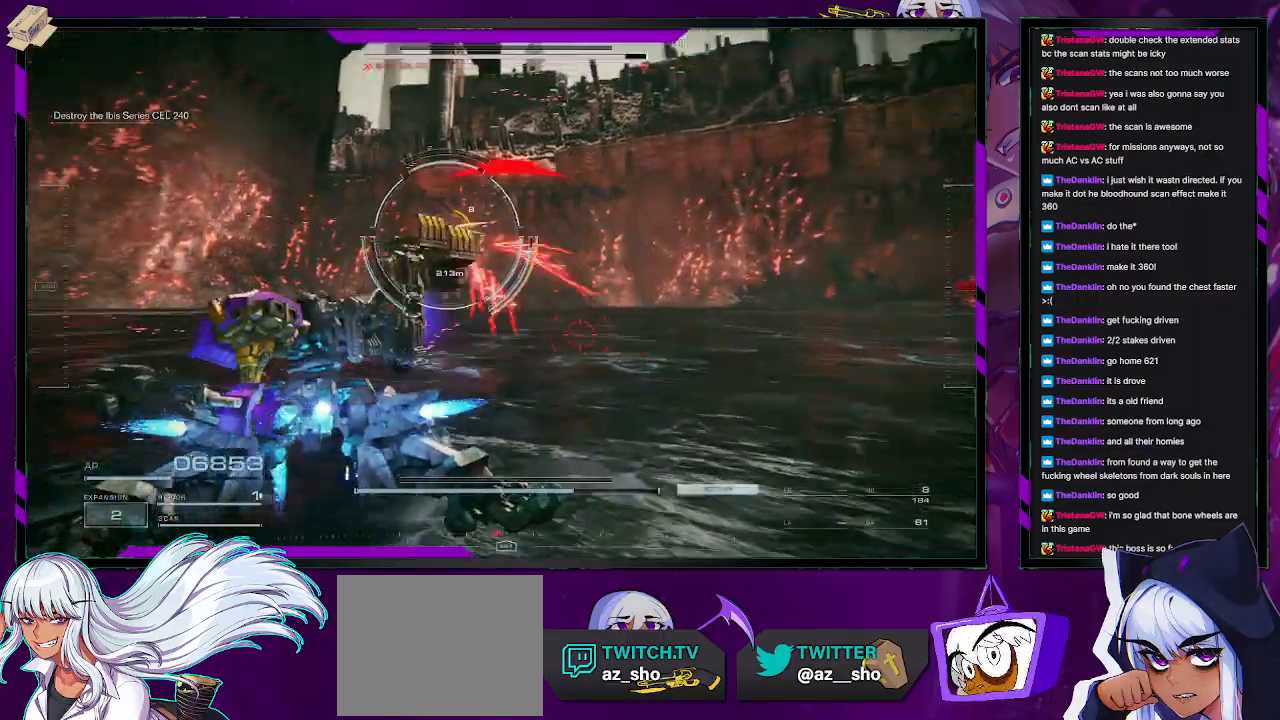
{"buttons": ["R2"], "left_stick": "up", "right_stick": "center", "events": [[117, "right_stick", "center"], [233, "left_stick", "up"]]}
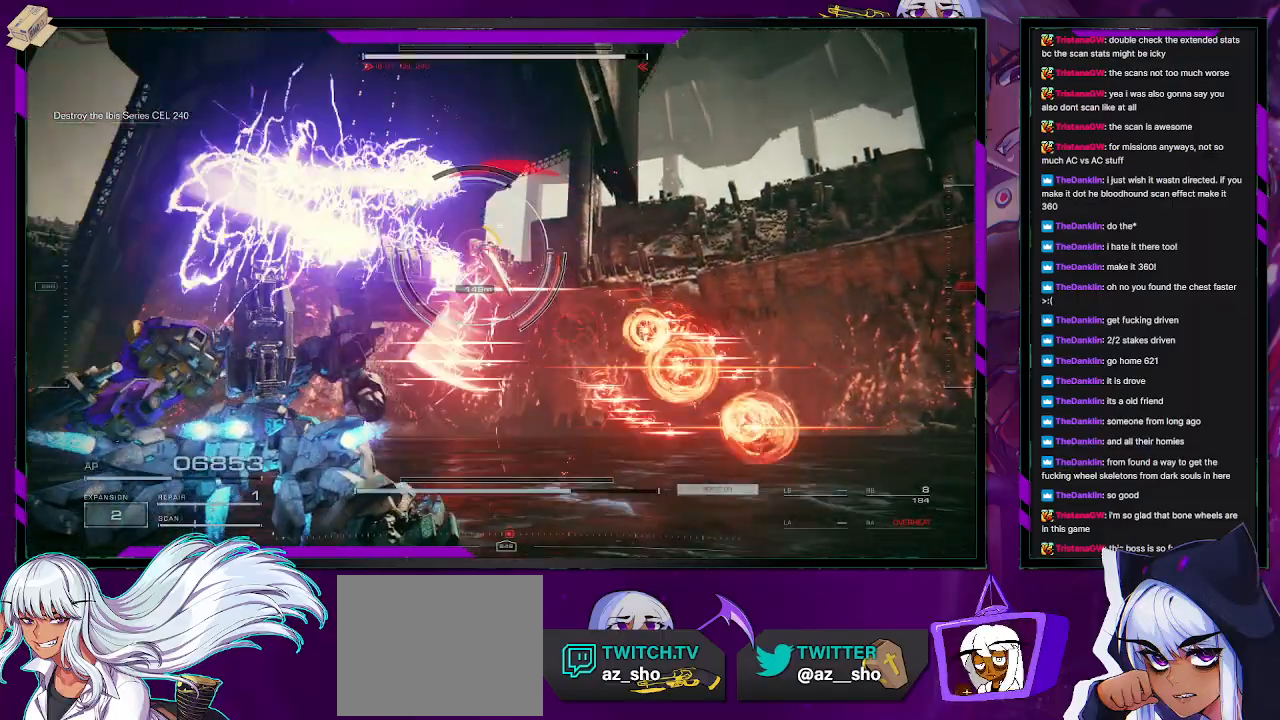
{"buttons": ["R2", "L3"], "left_stick": "up", "right_stick": "center", "events": [[383, "L3", "down"]]}
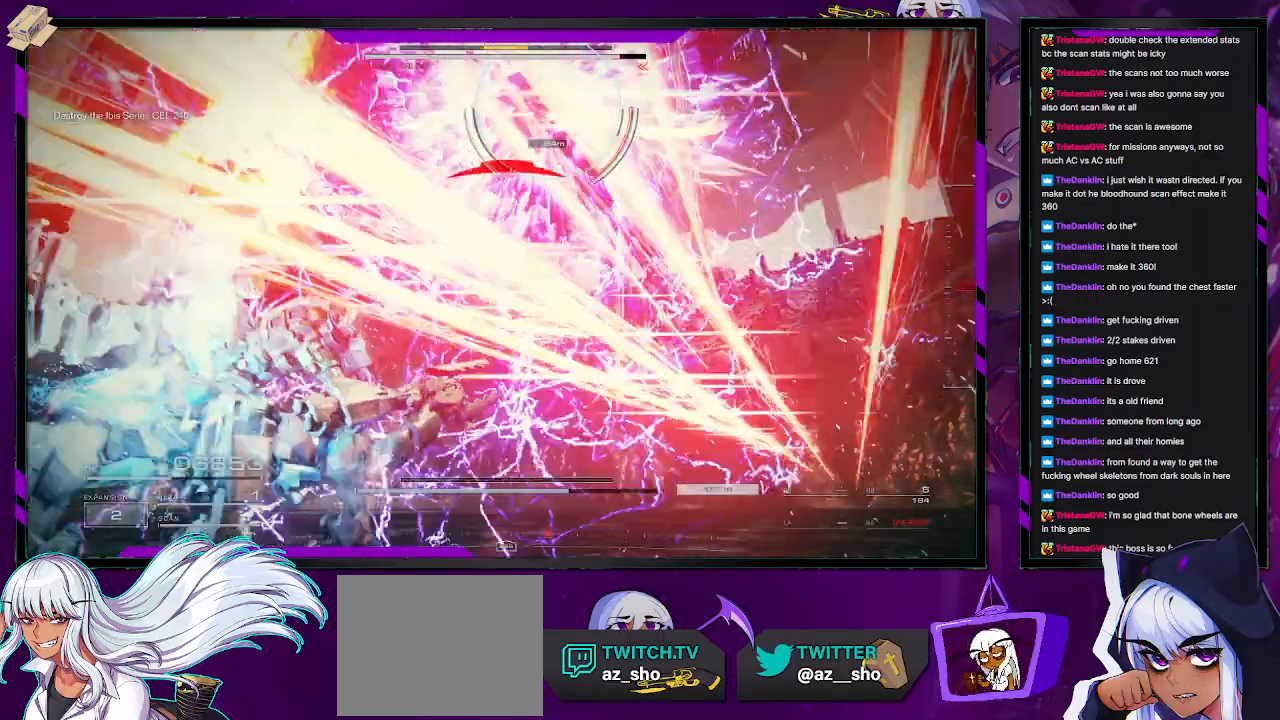
{"buttons": ["R2"], "left_stick": "up-right", "right_stick": "right", "events": [[17, "L3", "up"], [50, "left_stick", "up-right"], [500, "right_stick", "right"]]}
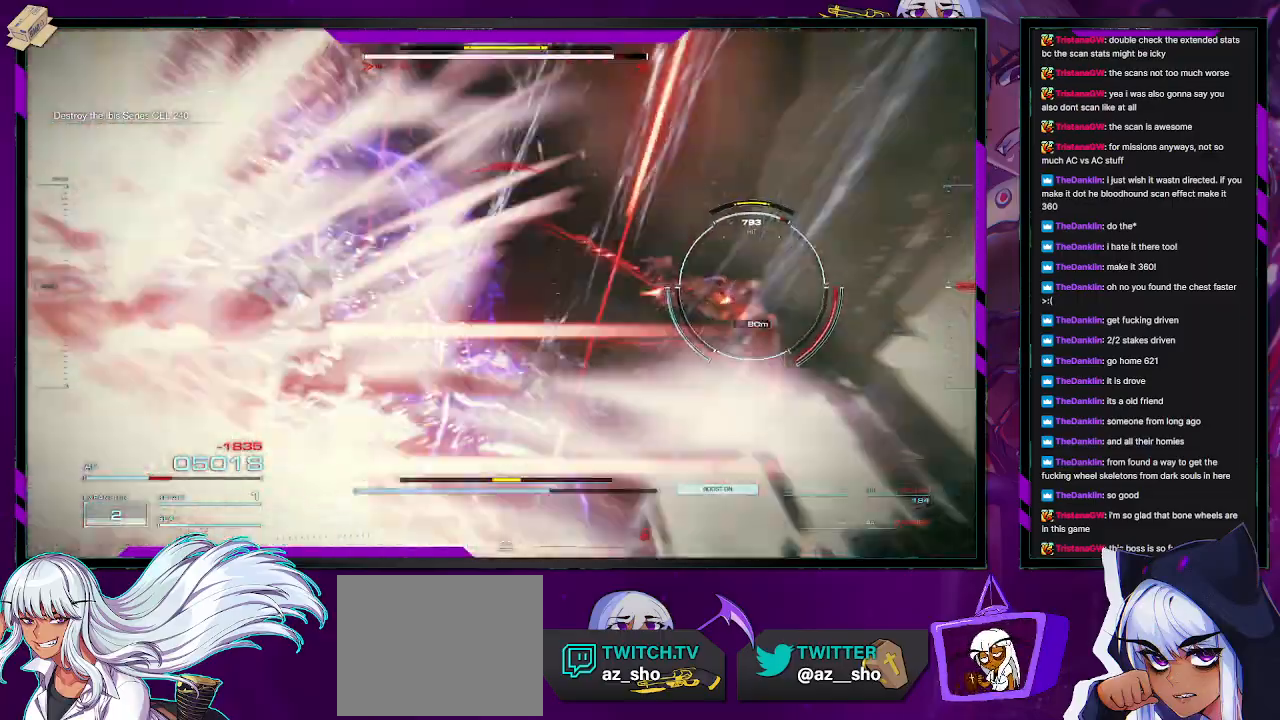
{"buttons": ["R2"], "left_stick": "right", "right_stick": "down-right", "events": [[250, "right_stick", "down-right"], [500, "left_stick", "right"]]}
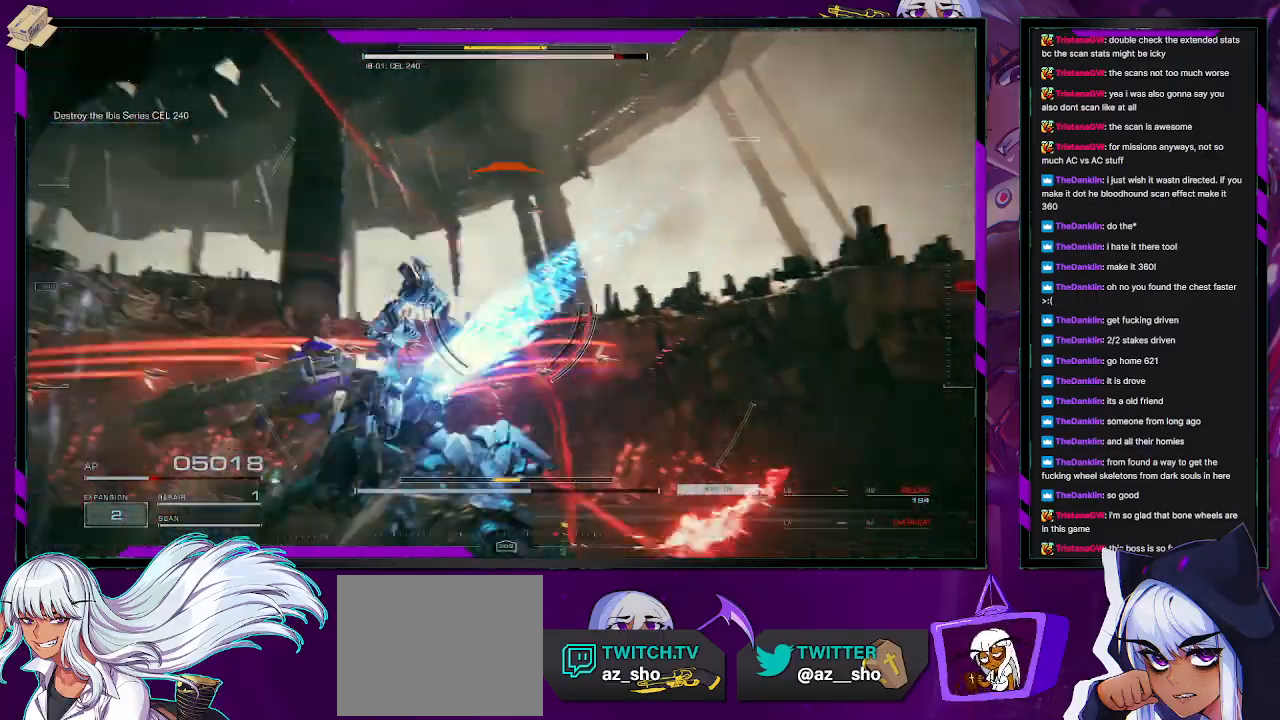
{"buttons": ["L2", "R2"], "left_stick": "up", "right_stick": "down-left", "events": [[250, "right_stick", "down"], [267, "left_stick", "up"], [383, "L2", "down"], [400, "right_stick", "down-left"]]}
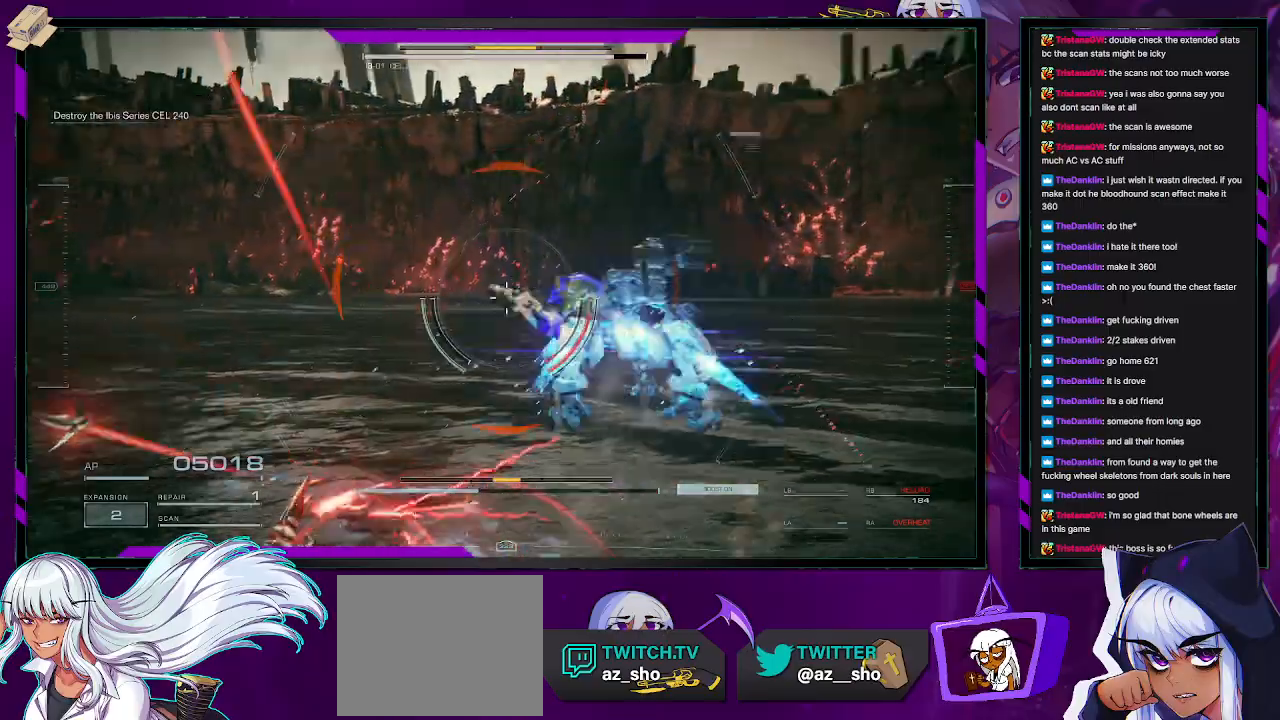
{"buttons": ["X", "R2"], "left_stick": "up-left", "right_stick": "center", "events": [[367, "right_stick", "center"], [400, "left_stick", "up-left"], [433, "X", "down"], [467, "L2", "up"]]}
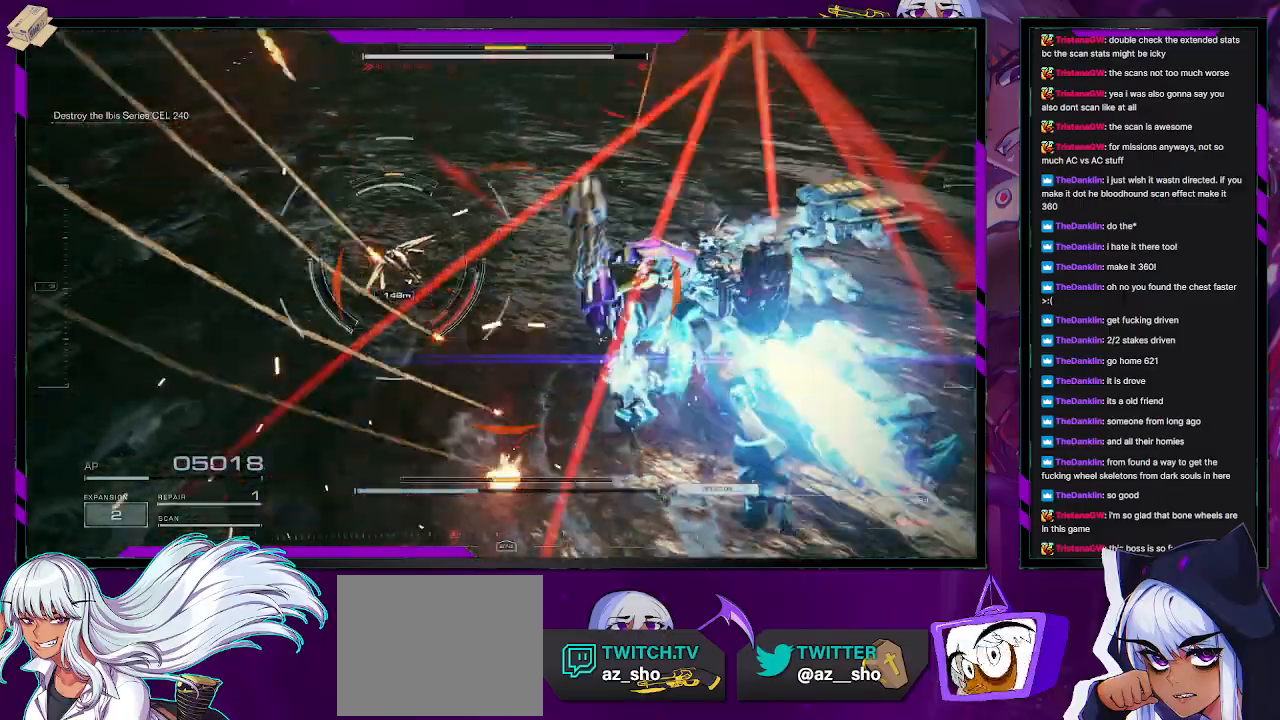
{"buttons": ["R2"], "left_stick": "up-left", "right_stick": "center", "events": [[33, "X", "up"], [83, "X", "down"], [150, "X", "up"], [200, "X", "down"], [300, "X", "up"]]}
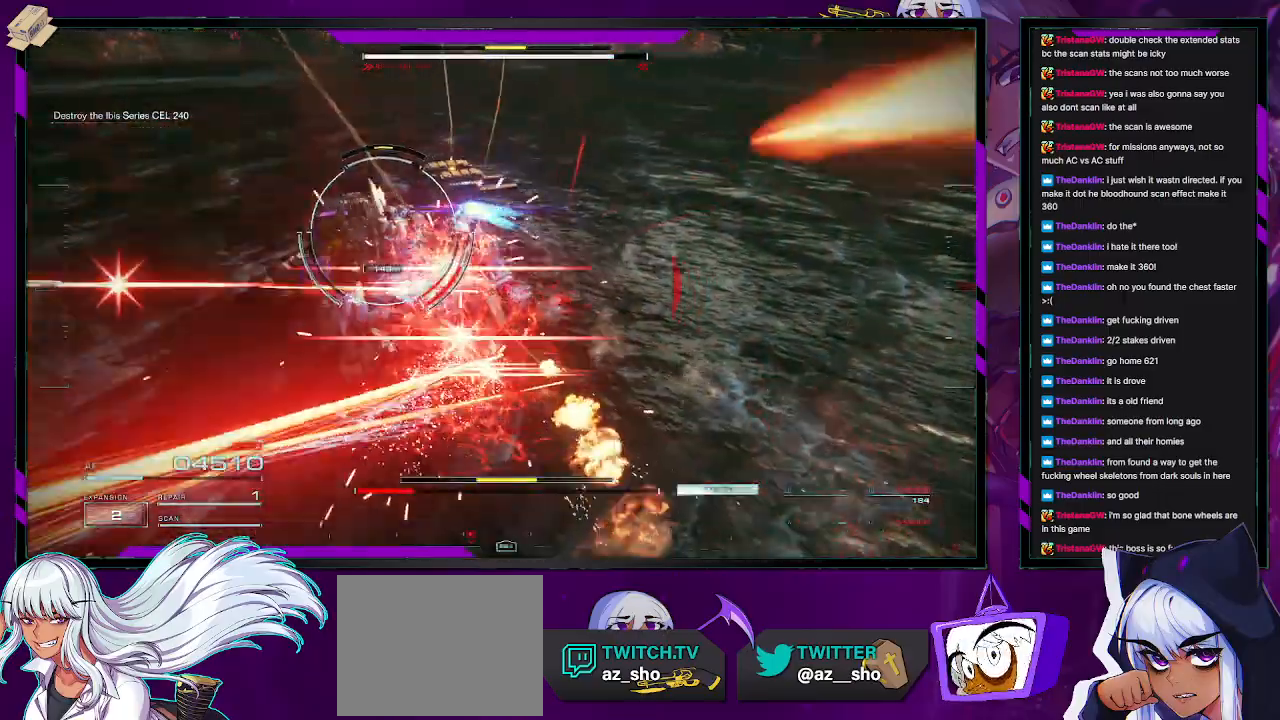
{"buttons": ["R2"], "left_stick": "up", "right_stick": "center", "events": [[33, "right_stick", "left"], [317, "left_stick", "up"], [333, "right_stick", "center"]]}
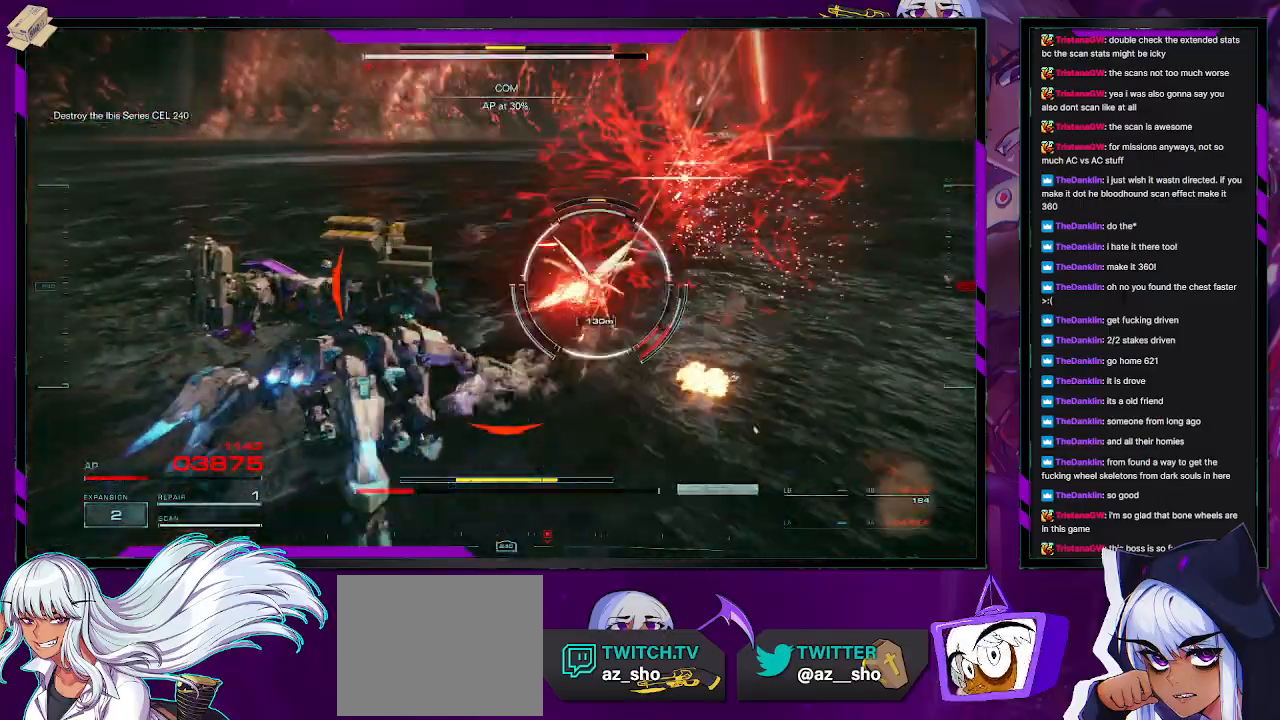
{"buttons": ["R2"], "left_stick": "up", "right_stick": "center", "events": [[183, "L3", "down"], [283, "L3", "up"]]}
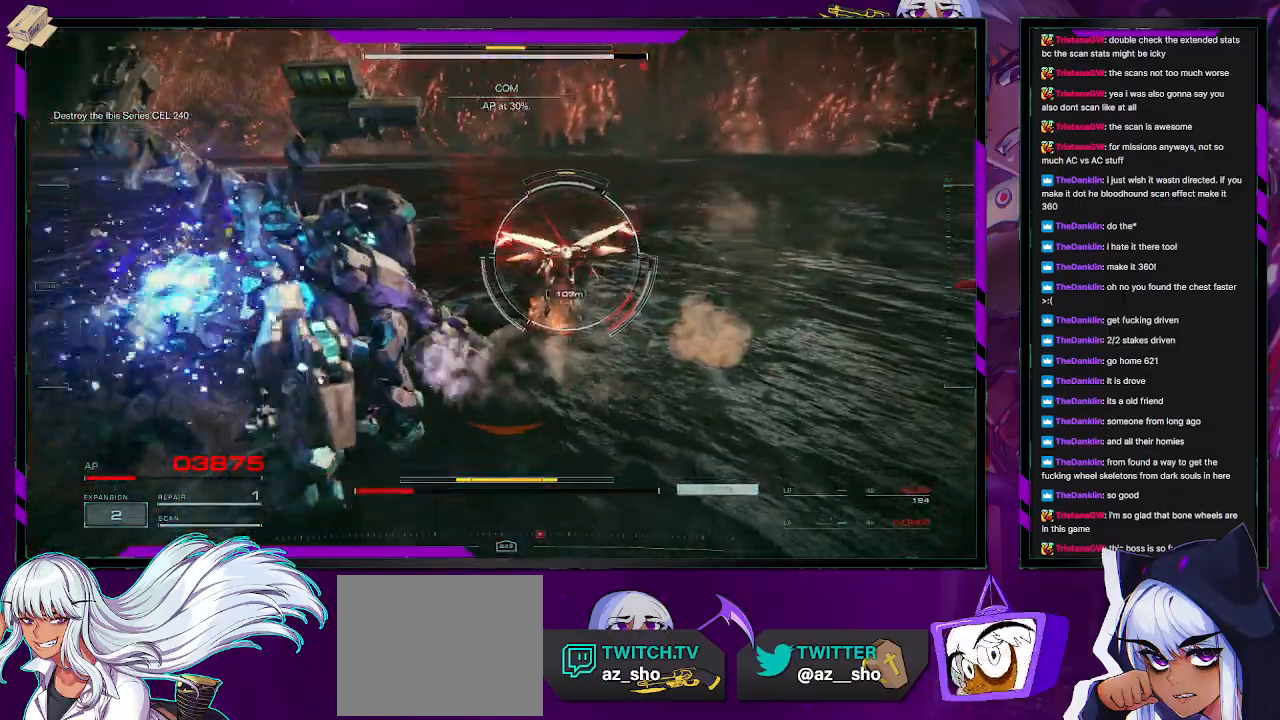
{"buttons": ["R2"], "left_stick": "up", "right_stick": "center", "events": []}
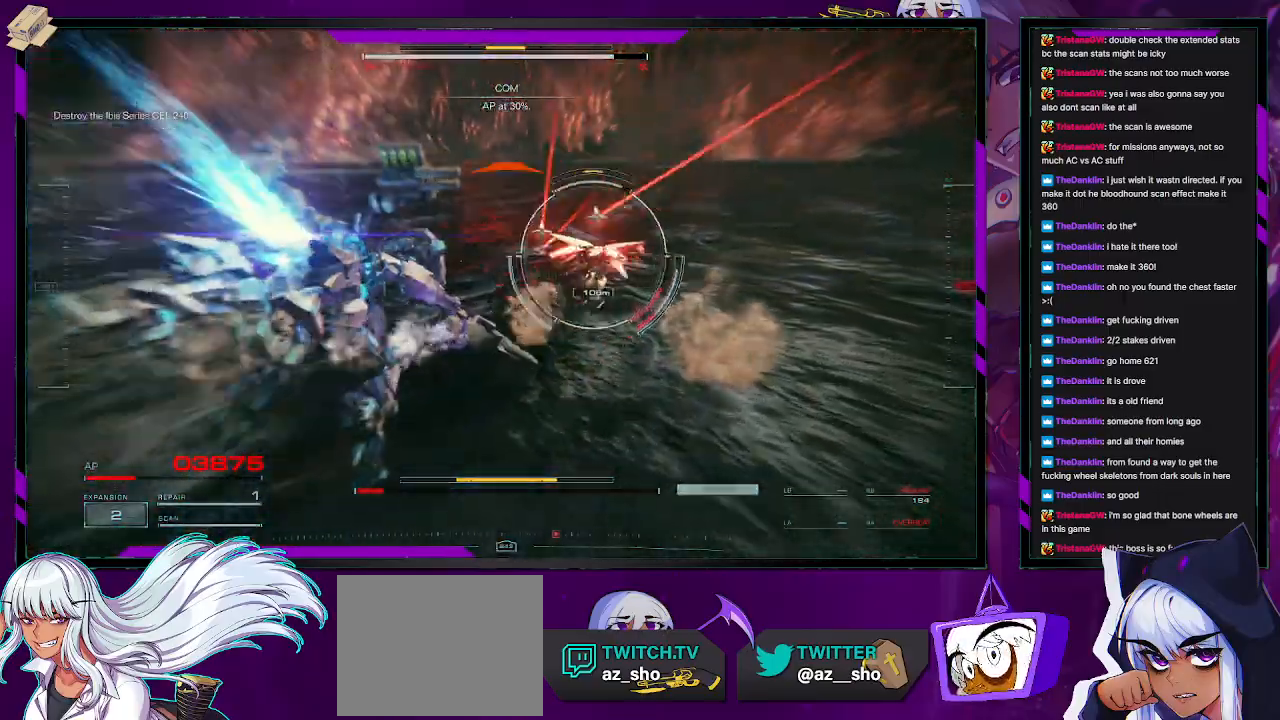
{"buttons": ["R2"], "left_stick": "up", "right_stick": "center", "events": [[50, "right_stick", "right"], [500, "right_stick", "center"]]}
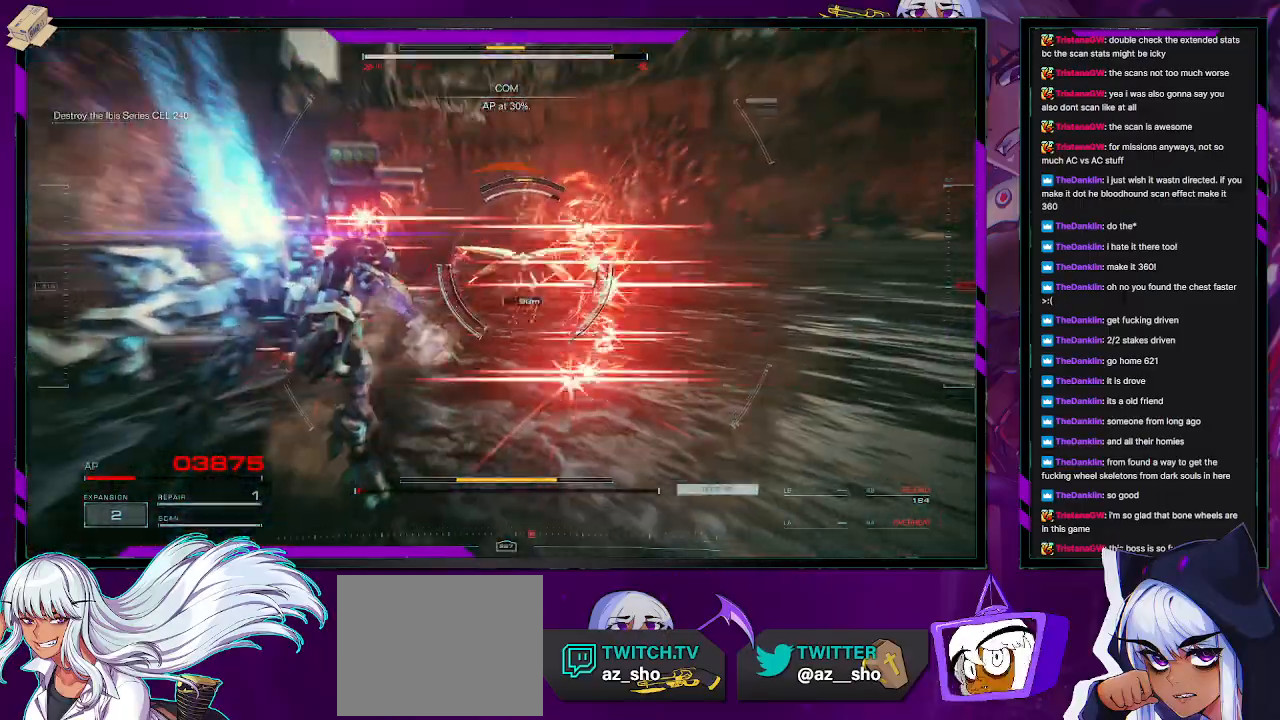
{"buttons": ["L2", "R2"], "left_stick": "up", "right_stick": "center", "events": [[133, "L2", "down"], [200, "right_stick", "right"], [483, "right_stick", "center"]]}
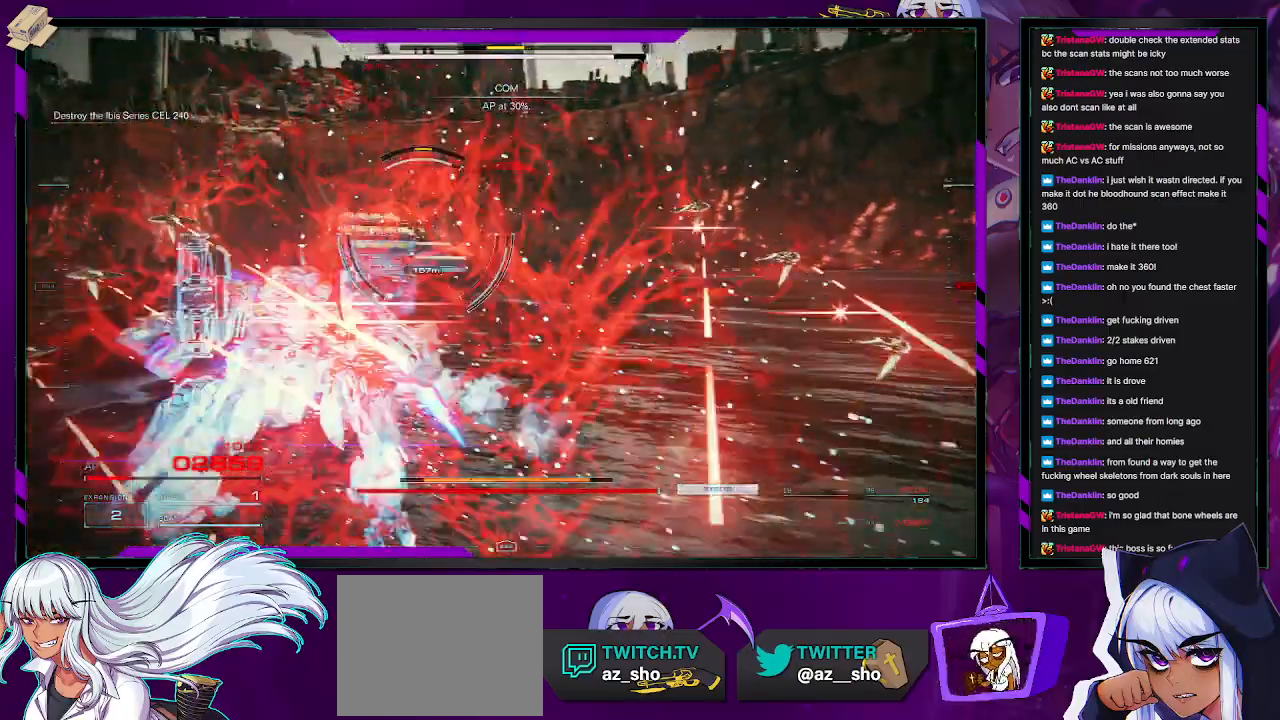
{"buttons": ["R2"], "left_stick": "up-left", "right_stick": "center", "events": [[117, "X", "down"], [183, "L2", "up"], [183, "X", "up"], [267, "X", "down"], [317, "X", "up"], [367, "X", "down"], [367, "left_stick", "up-left"], [467, "X", "up"]]}
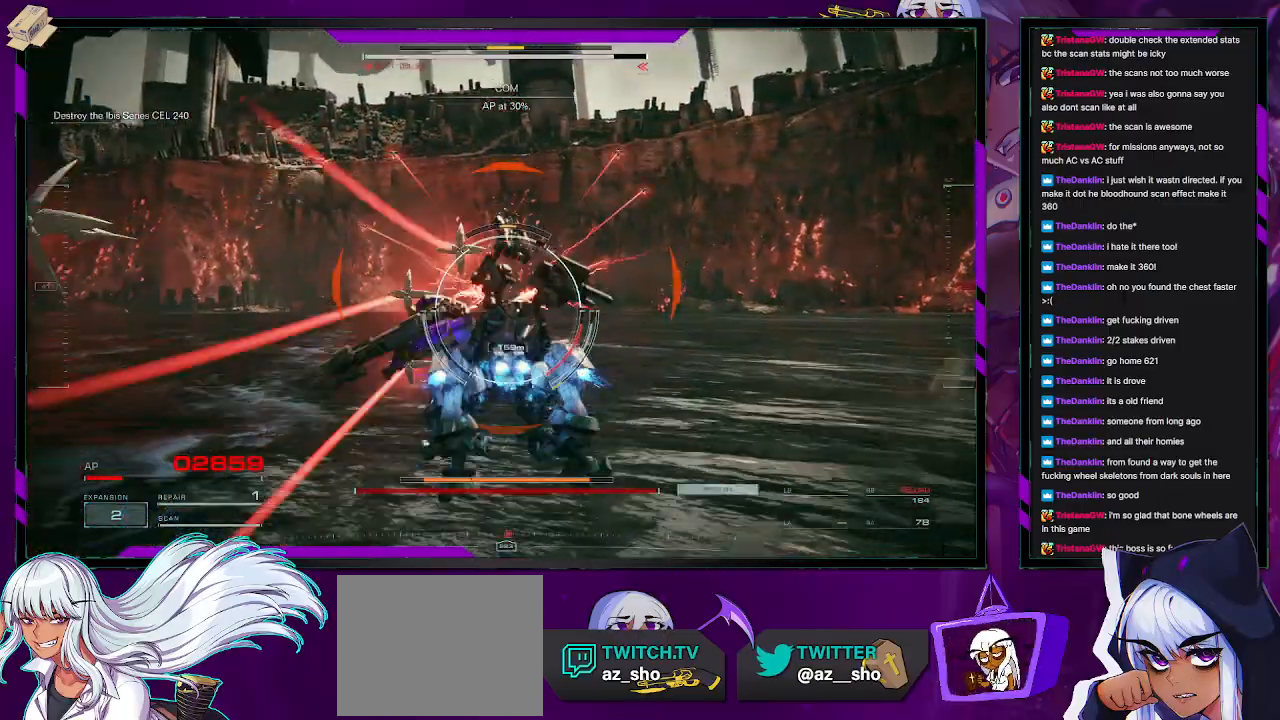
{"buttons": ["R2"], "left_stick": "up", "right_stick": "center", "events": [[50, "left_stick", "up"], [217, "right_stick", "down"], [383, "right_stick", "center"]]}
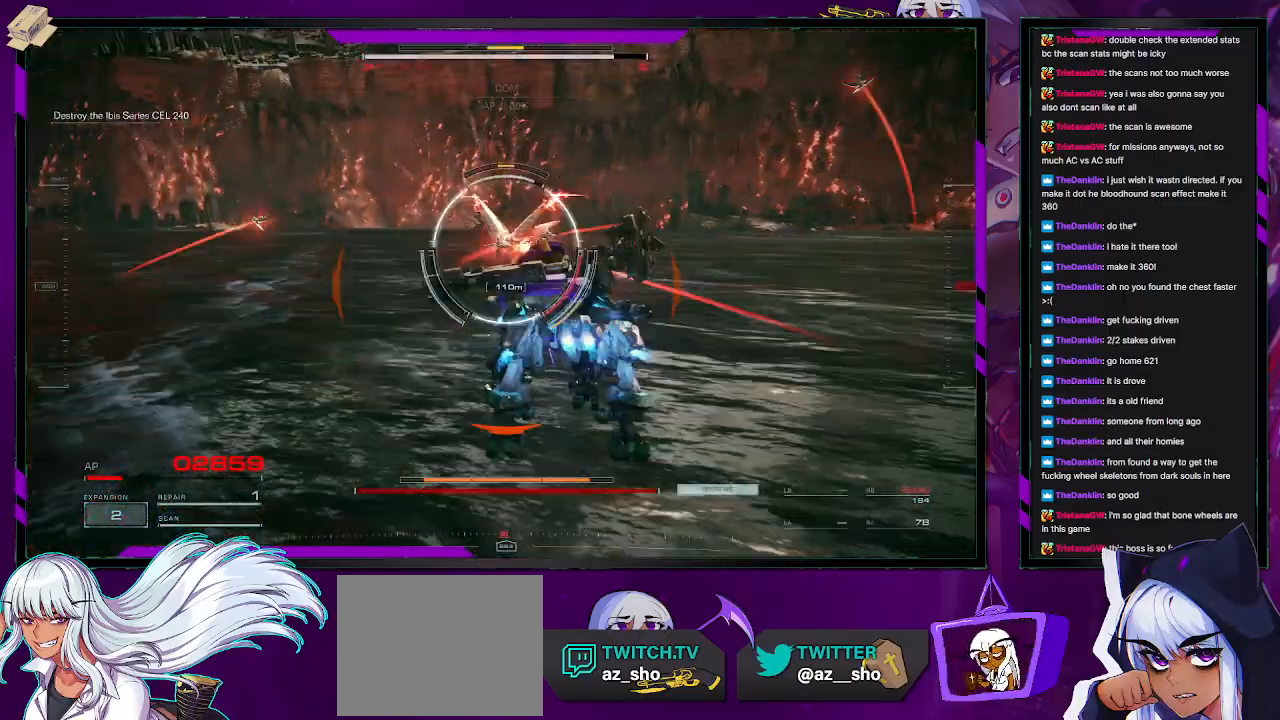
{"buttons": ["R2"], "left_stick": "up", "right_stick": "left", "events": [[433, "right_stick", "left"]]}
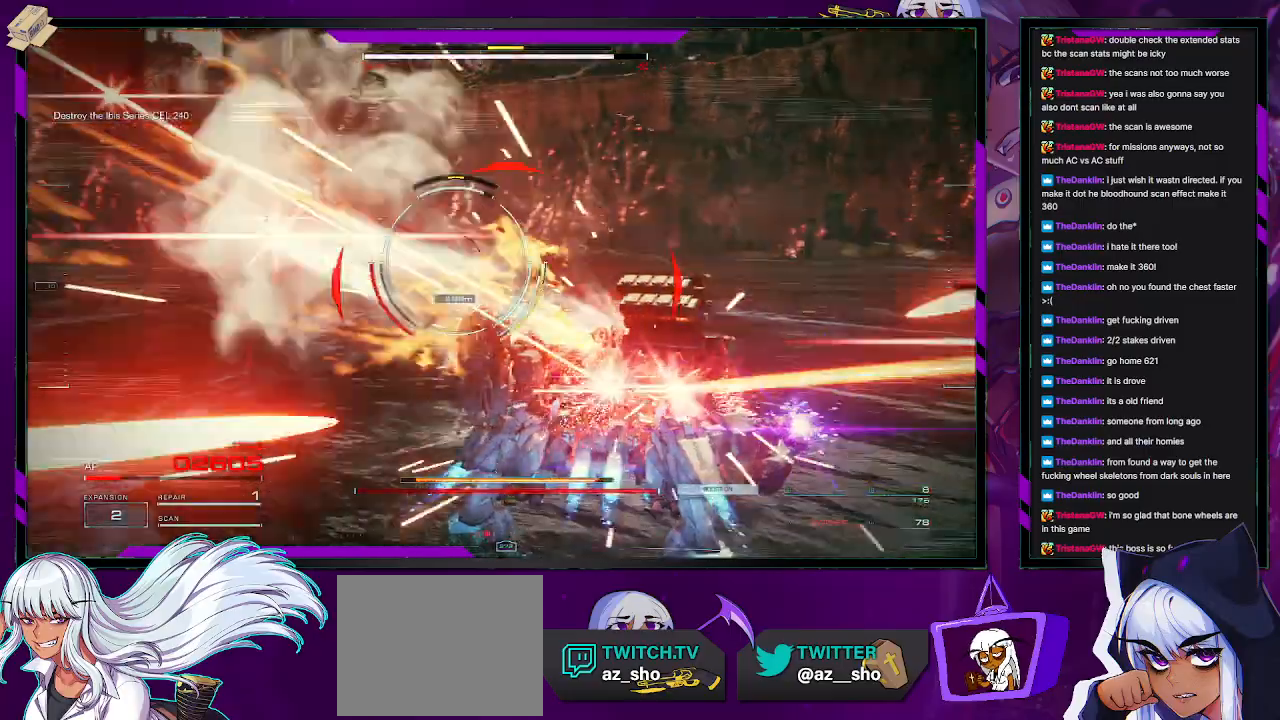
{"buttons": ["R2"], "left_stick": "up", "right_stick": "center", "events": [[150, "right_stick", "center"], [267, "X", "down"], [367, "X", "up"], [417, "X", "down"], [500, "X", "up"]]}
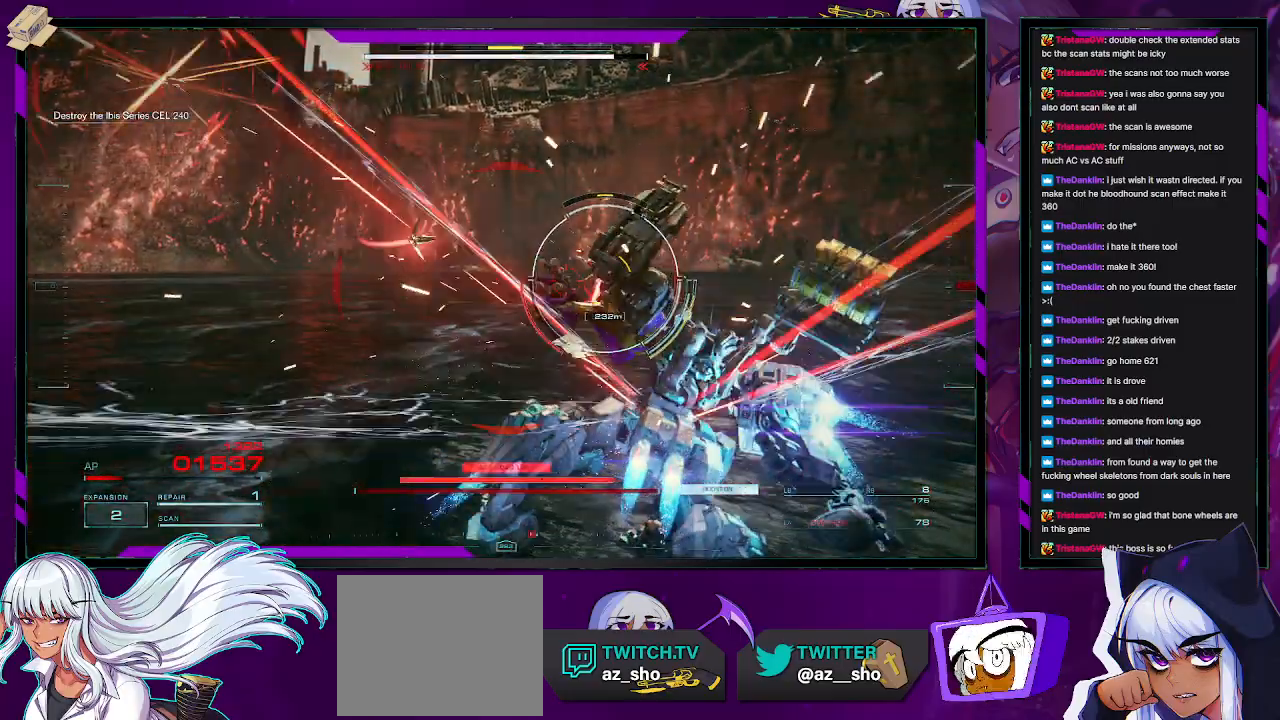
{"buttons": ["R2"], "left_stick": "up-left", "right_stick": "center", "events": [[17, "left_stick", "up-left"], [67, "X", "down"], [133, "X", "up"], [200, "X", "down"], [283, "X", "up"]]}
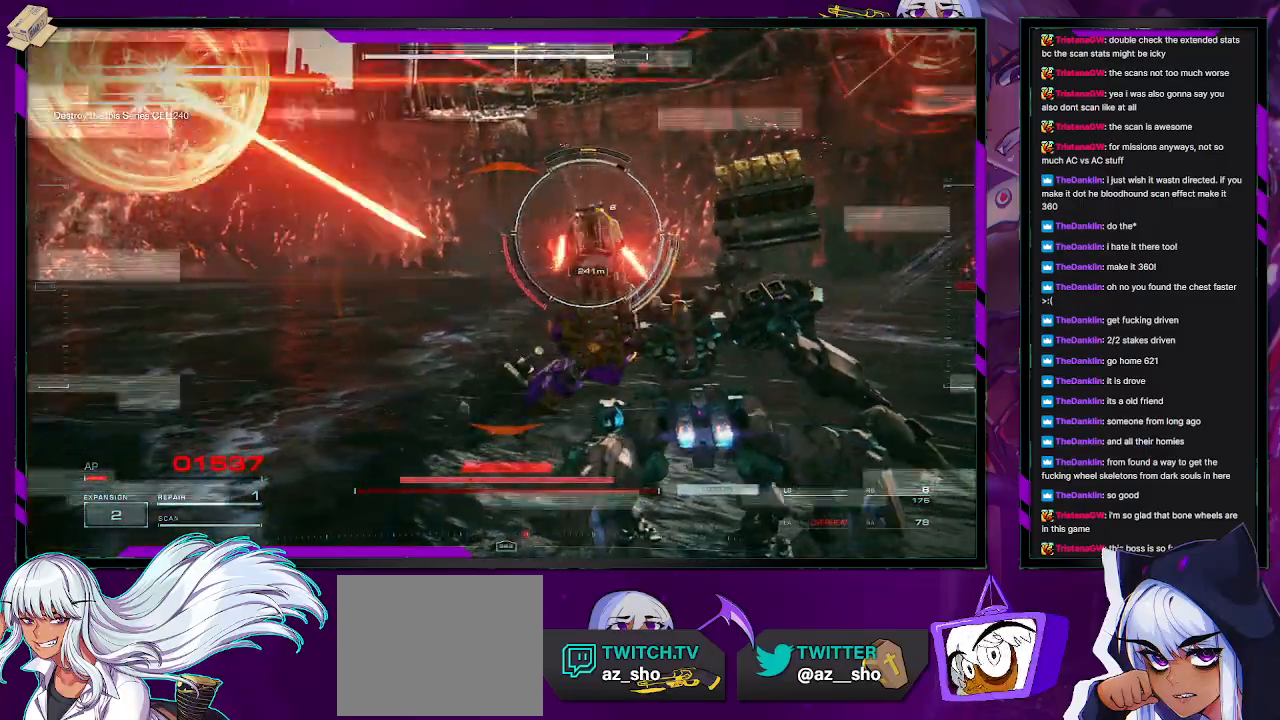
{"buttons": ["R2", "DPAD_UP"], "left_stick": "up-left", "right_stick": "center", "events": [[67, "DPAD_UP", "down"], [167, "DPAD_UP", "up"], [483, "DPAD_UP", "down"]]}
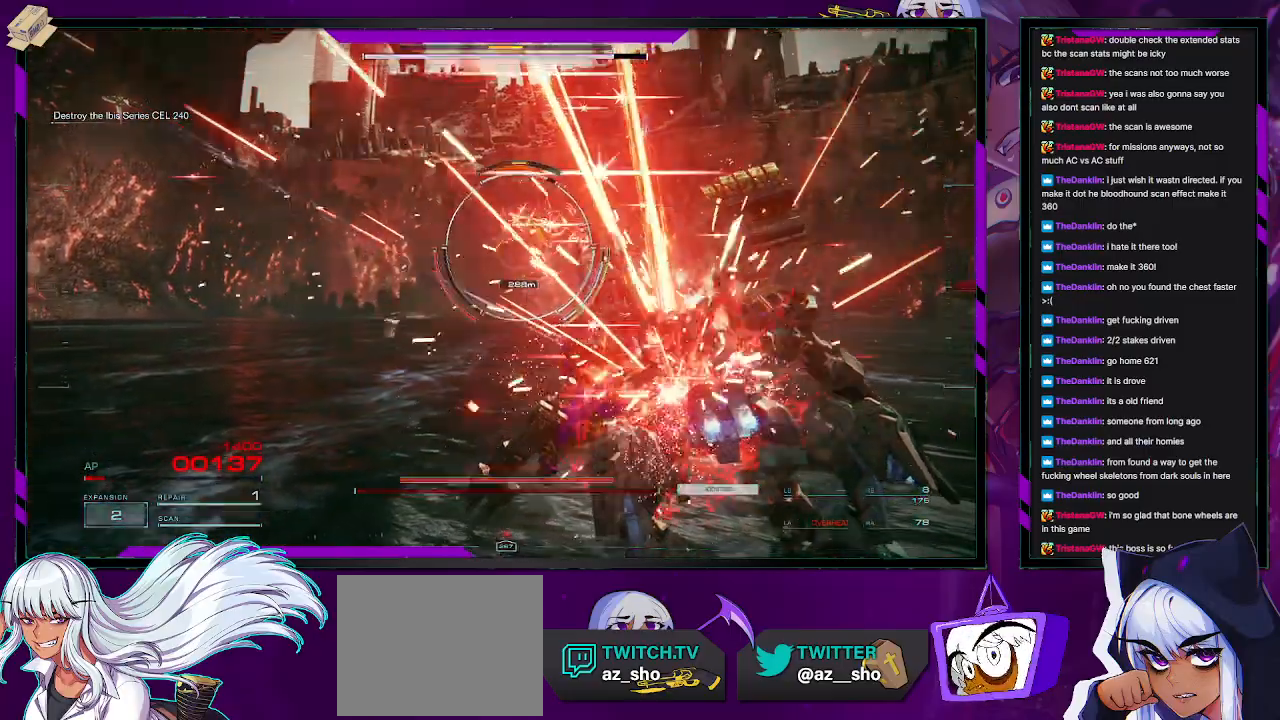
{"buttons": ["R2"], "left_stick": "up-left", "right_stick": "center", "events": [[67, "DPAD_UP", "up"], [150, "DPAD_UP", "down"], [217, "DPAD_UP", "up"], [283, "DPAD_UP", "down"], [350, "DPAD_UP", "up"], [417, "DPAD_UP", "down"], [467, "DPAD_UP", "up"]]}